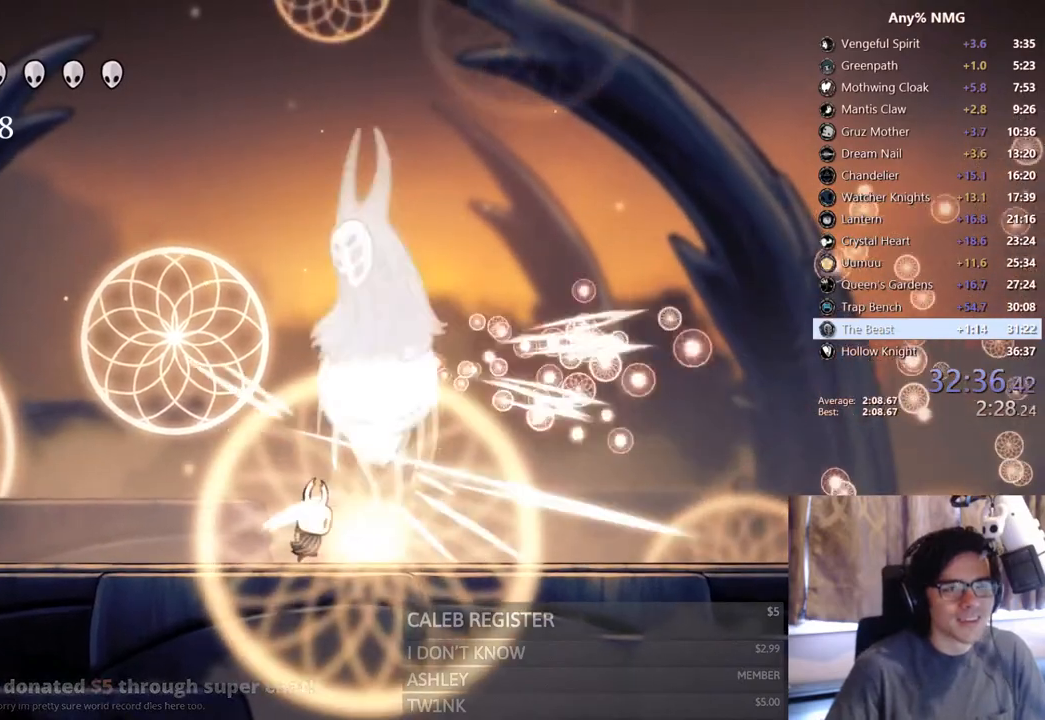
Gameplay with a controller (Xbox layout); each line is a JSON object with the inputs held at the frame after it. "events" lists button and stick changes between this image and that frame as [ms after this image, input, new state], when the widget could be followed in between. Not read: HOME L3 R3.
{"buttons": [], "left_stick": "center", "right_stick": "center"}
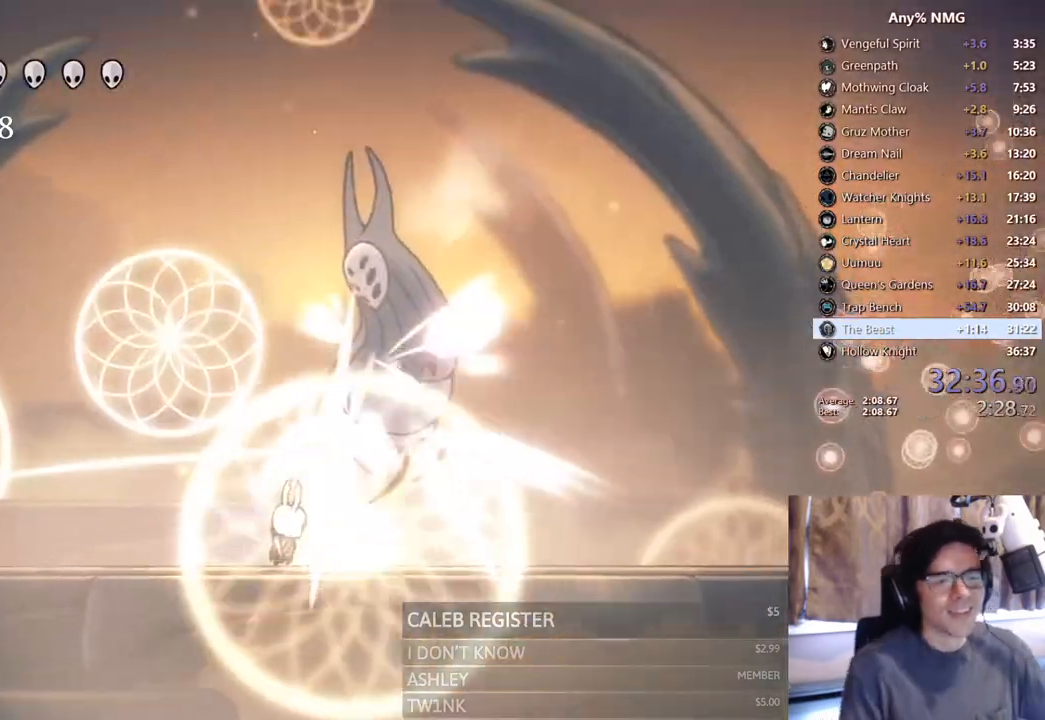
{"buttons": ["B"], "left_stick": "center", "right_stick": "center", "events": [[317, "B", "down"]]}
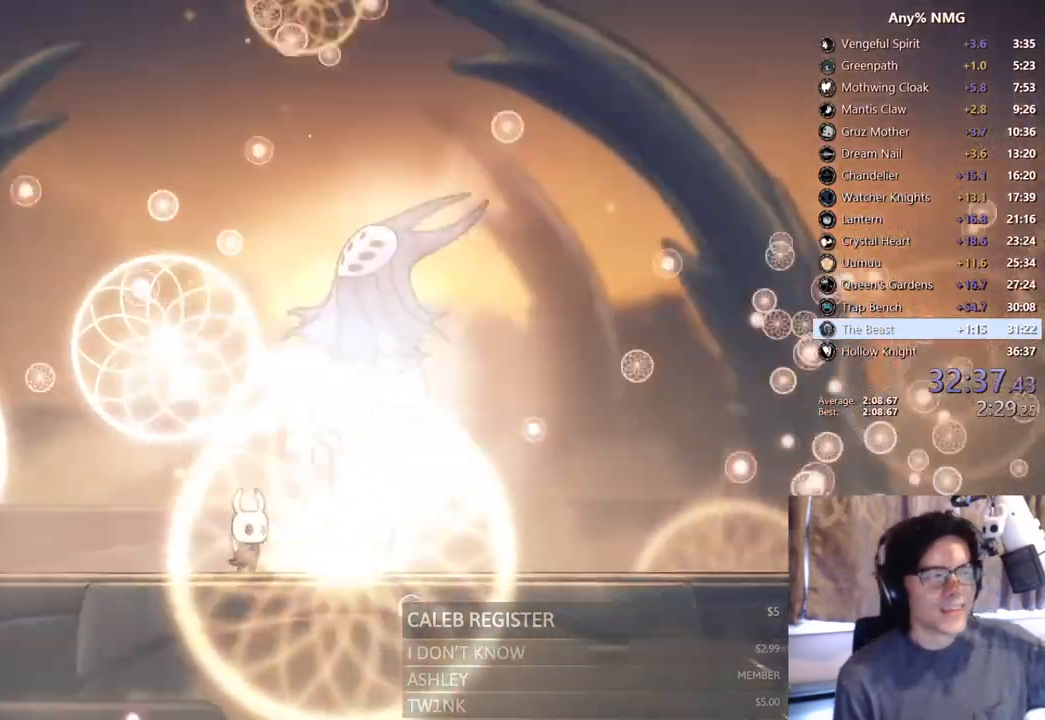
{"buttons": ["B"], "left_stick": "center", "right_stick": "center", "events": []}
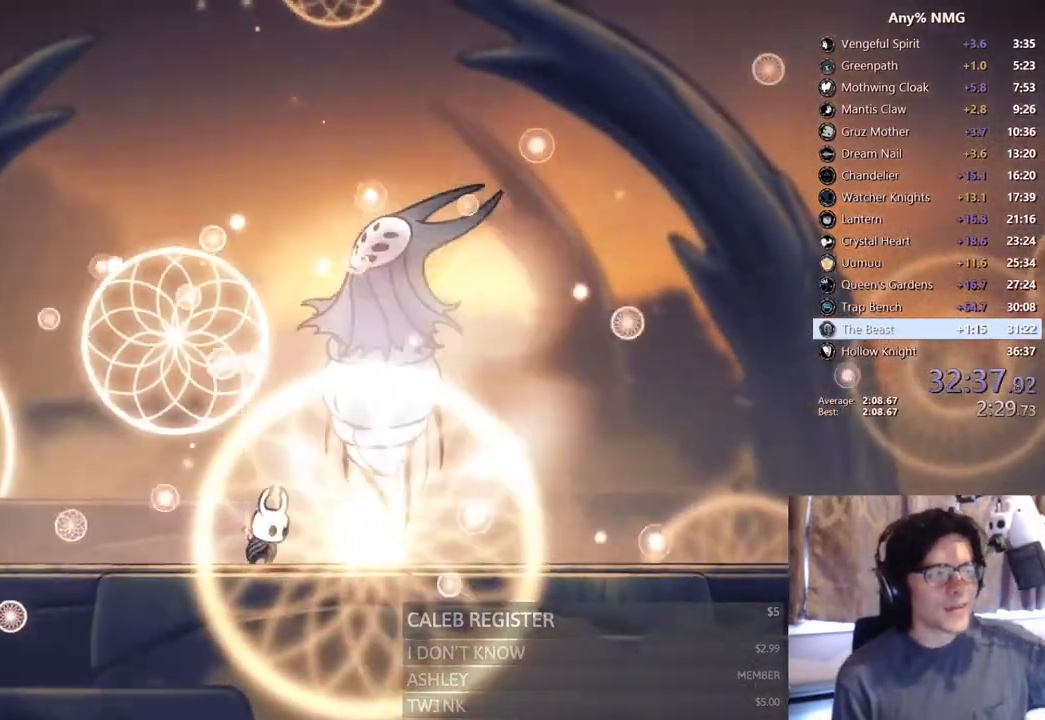
{"buttons": ["B"], "left_stick": "center", "right_stick": "center"}
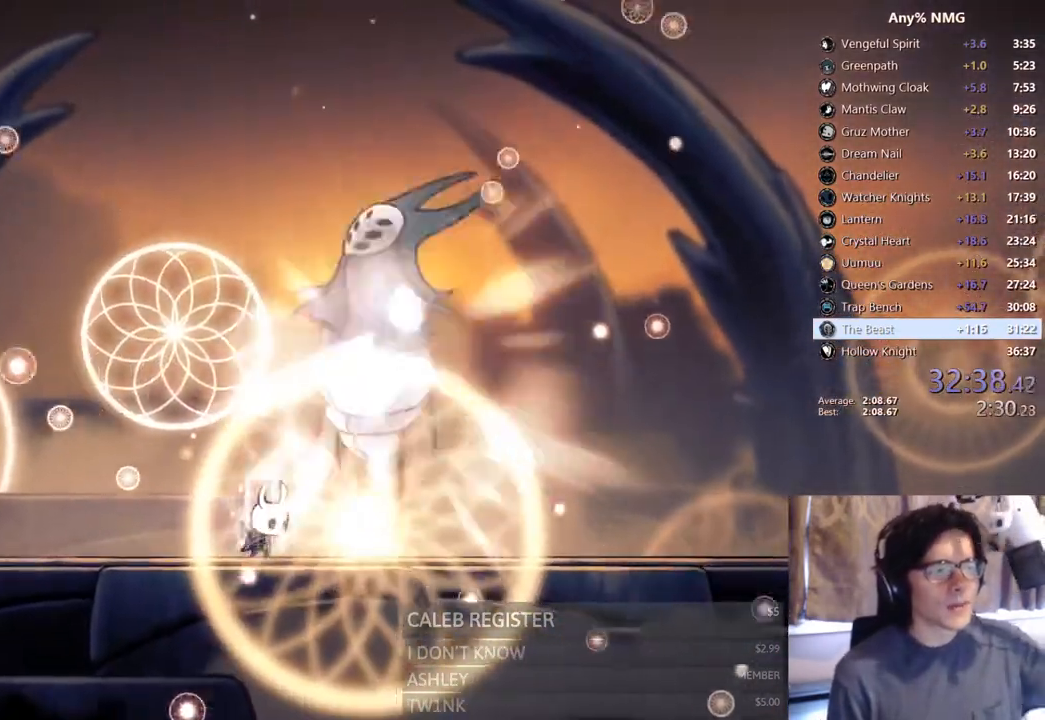
{"buttons": ["B"], "left_stick": "center", "right_stick": "center", "events": []}